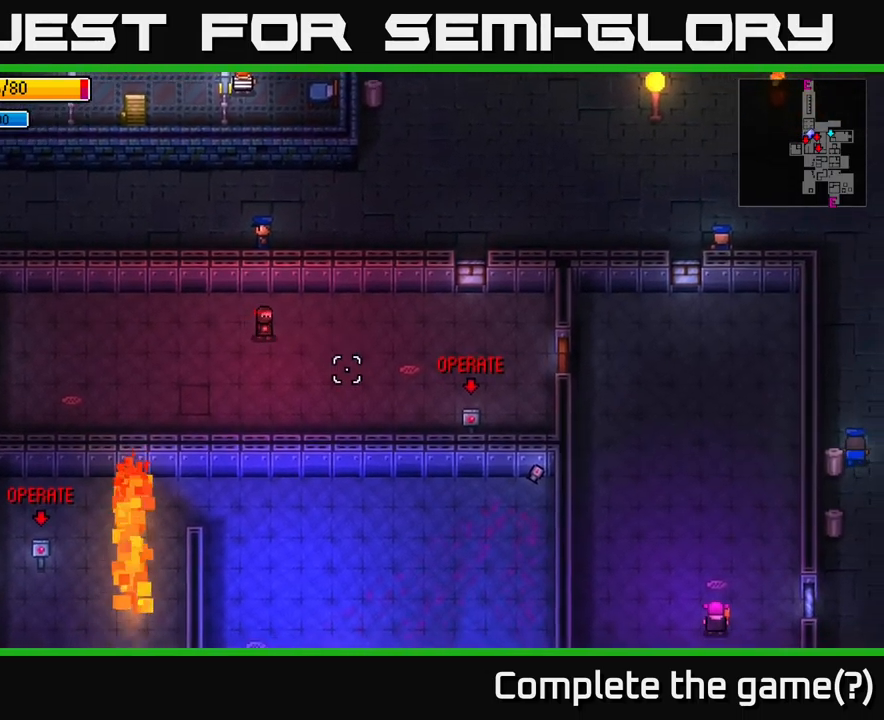
Gameplay with a controller (Xbox layout); each line is a JSON object with the inputs held at the frame after it. "events" lists button and stick changes between this image and that frame as [ms after this image, input, new state], when the widget could be followed in between.
{"buttons": [], "left_stick": "down-right", "right_stick": "down-right", "events": []}
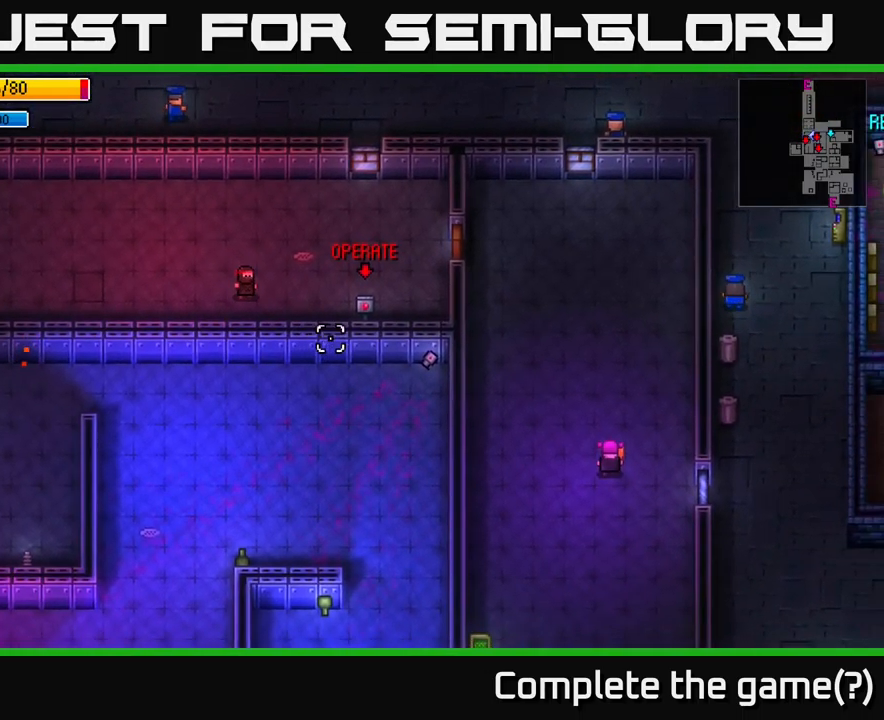
{"buttons": [], "left_stick": "right", "right_stick": "down", "events": [[100, "left_stick", "right"], [267, "right_stick", "down"]]}
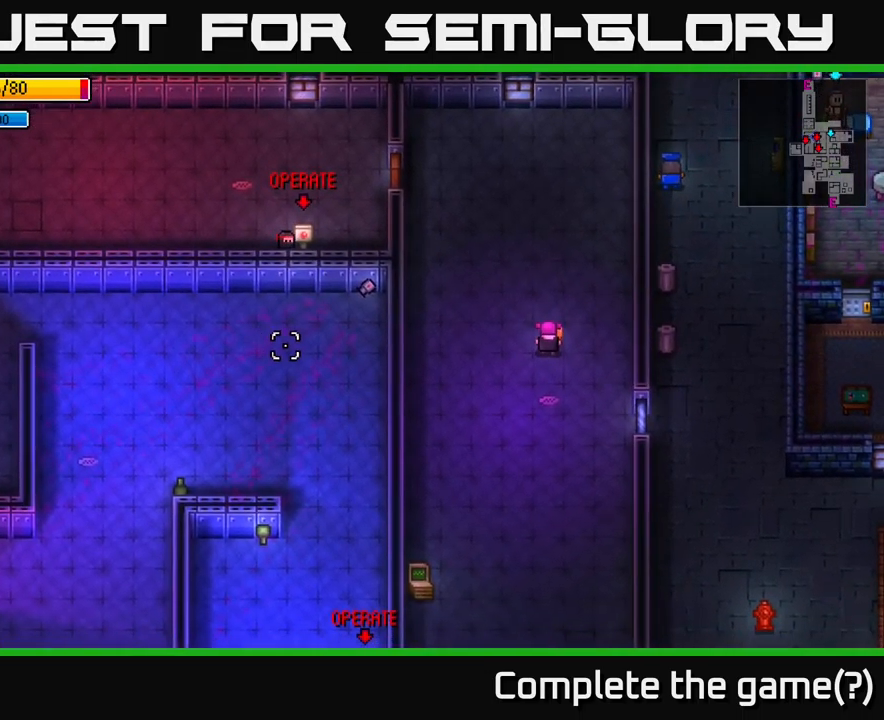
{"buttons": [], "left_stick": "center", "right_stick": "down", "events": [[184, "left_stick", "center"]]}
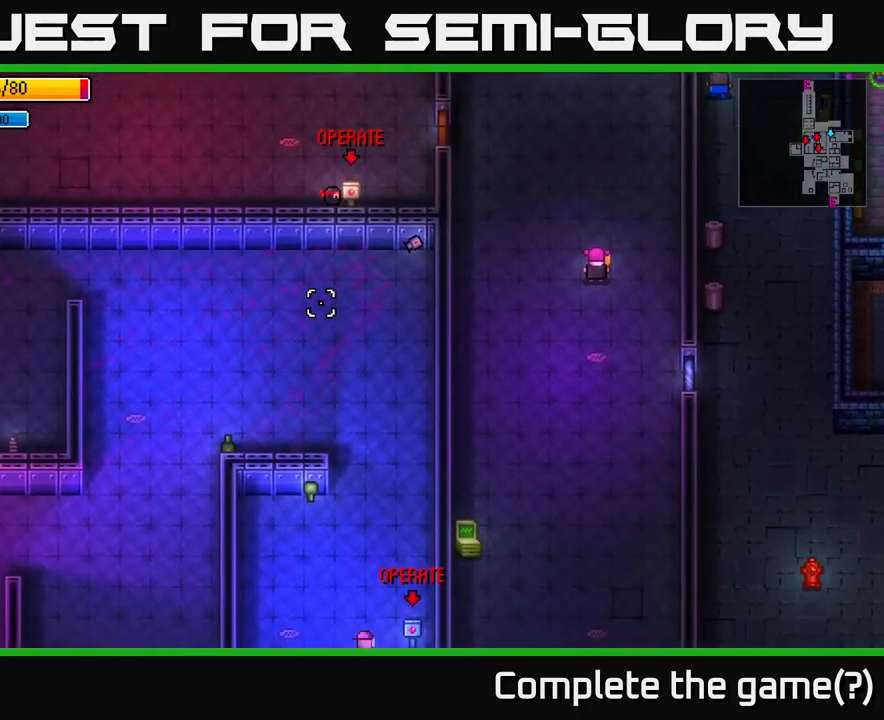
{"buttons": [], "left_stick": "center", "right_stick": "down", "events": [[267, "left_stick", "down-left"], [467, "left_stick", "center"]]}
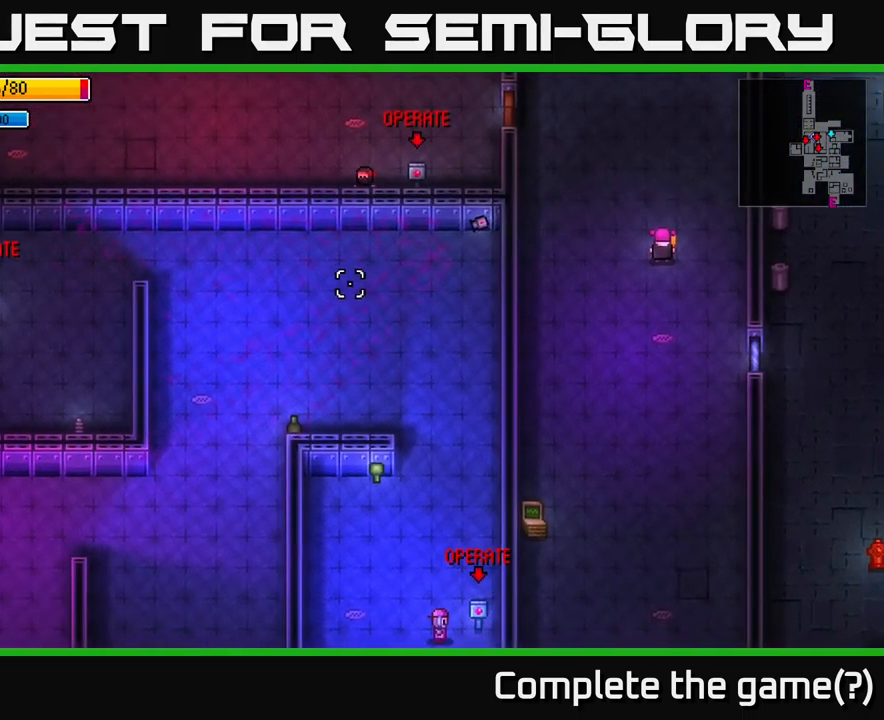
{"buttons": [], "left_stick": "right", "right_stick": "right", "events": [[100, "left_stick", "up-right"], [134, "right_stick", "right"], [334, "left_stick", "right"]]}
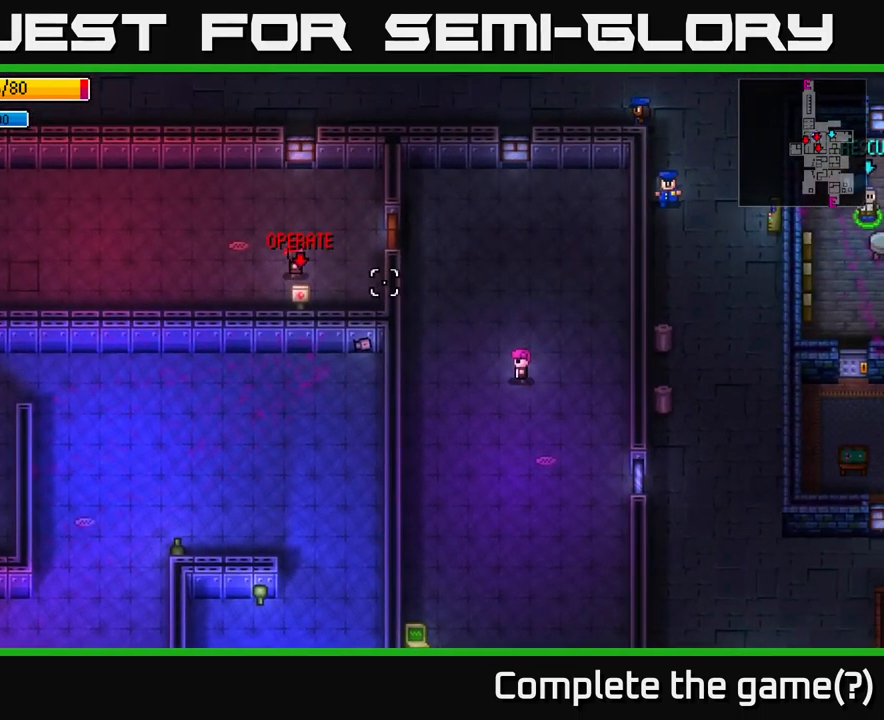
{"buttons": [], "left_stick": "center", "right_stick": "right", "events": [[134, "left_stick", "center"]]}
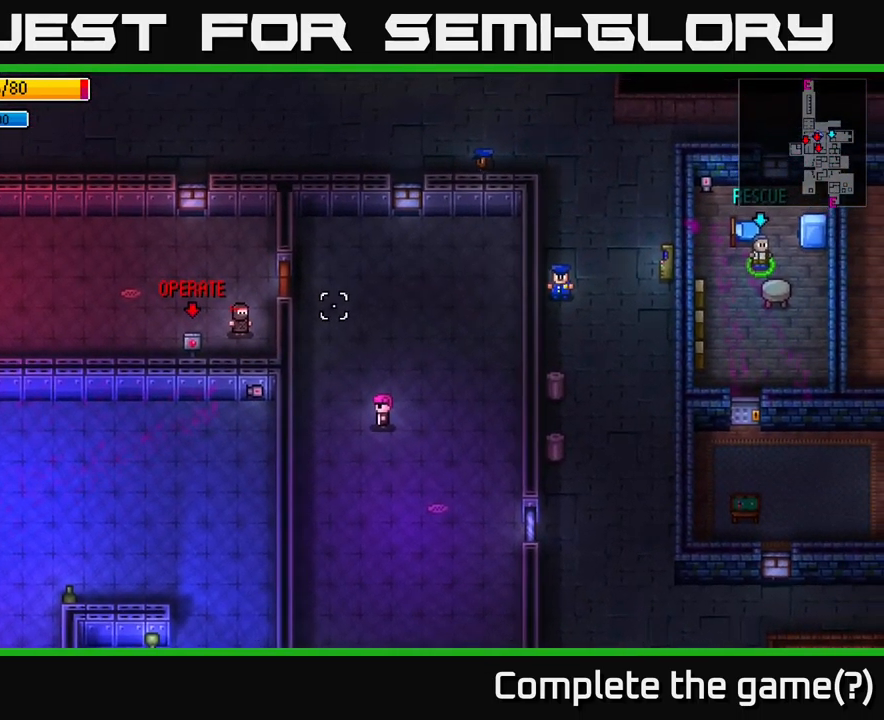
{"buttons": ["L2"], "left_stick": "center", "right_stick": "center", "events": [[117, "right_stick", "center"], [184, "left_stick", "up"], [384, "left_stick", "center"], [484, "L2", "down"]]}
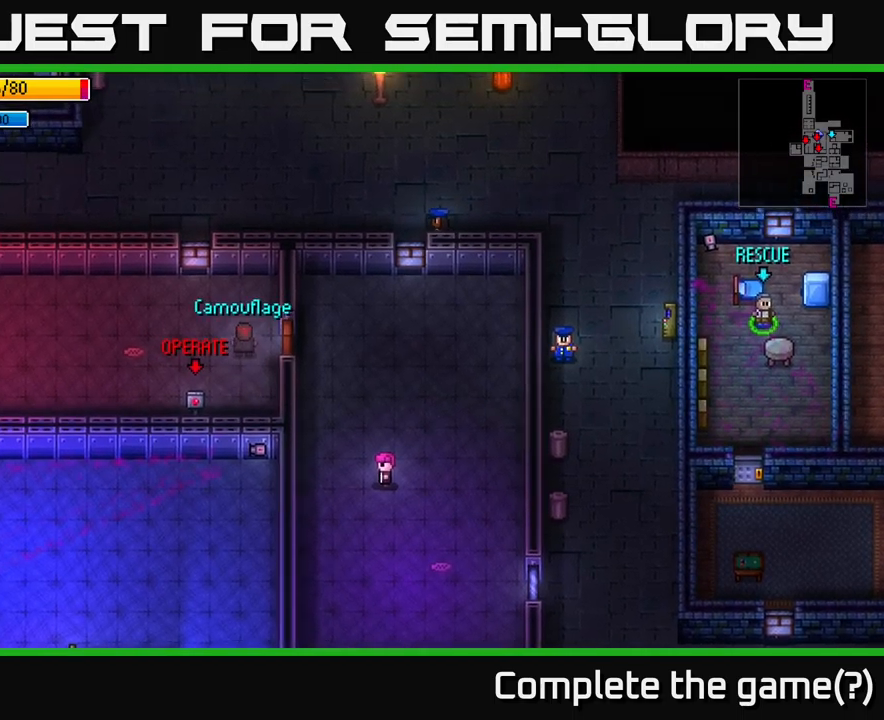
{"buttons": [], "left_stick": "right", "right_stick": "center", "events": [[83, "L2", "up"], [83, "left_stick", "right"], [216, "A", "down"], [300, "A", "up"], [366, "left_stick", "center"], [450, "left_stick", "right"]]}
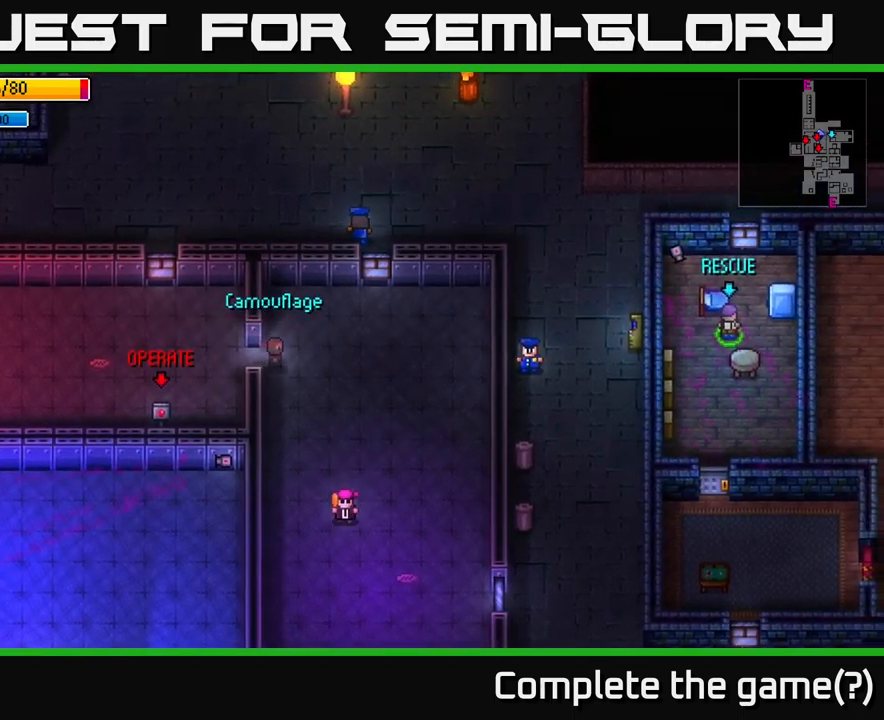
{"buttons": [], "left_stick": "down", "right_stick": "center", "events": [[150, "left_stick", "down"]]}
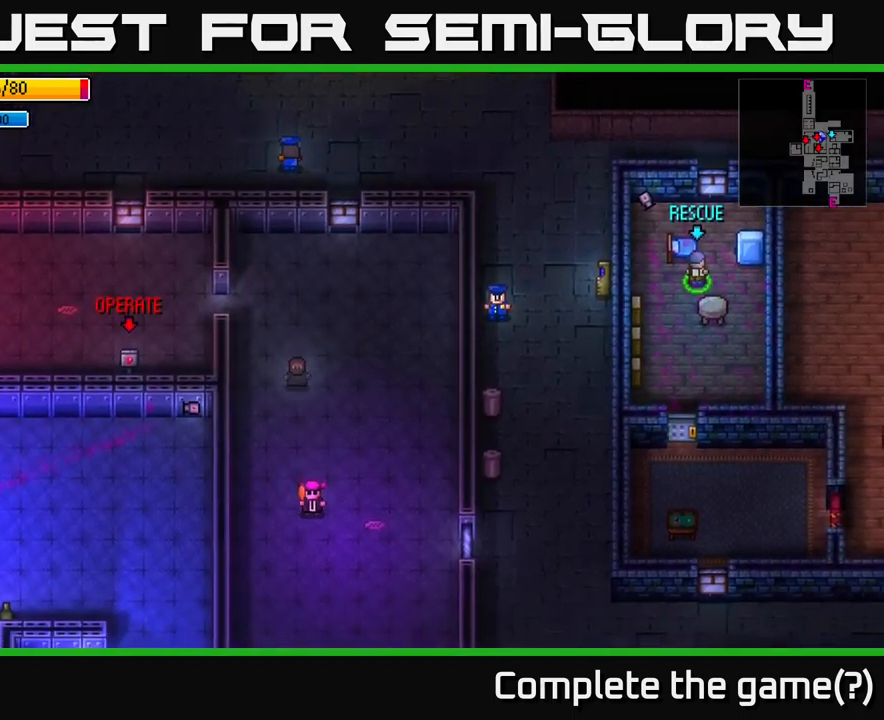
{"buttons": [], "left_stick": "down", "right_stick": "down", "events": [[83, "right_stick", "down"], [400, "R2", "down"], [483, "R2", "up"]]}
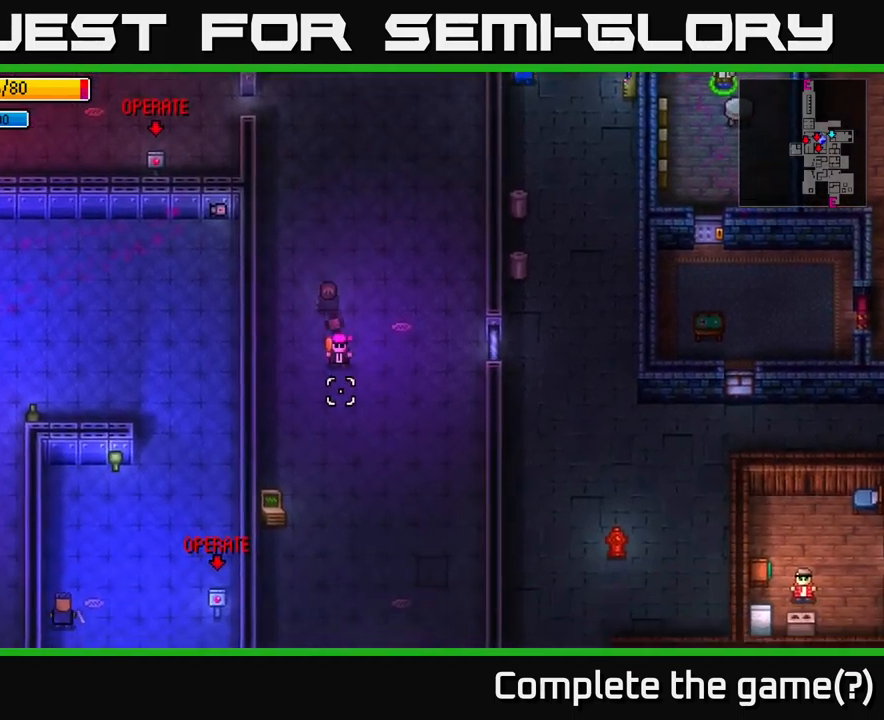
{"buttons": [], "left_stick": "center", "right_stick": "down", "events": [[83, "left_stick", "center"], [266, "R2", "down"], [316, "left_stick", "down"], [366, "R2", "up"], [483, "left_stick", "center"]]}
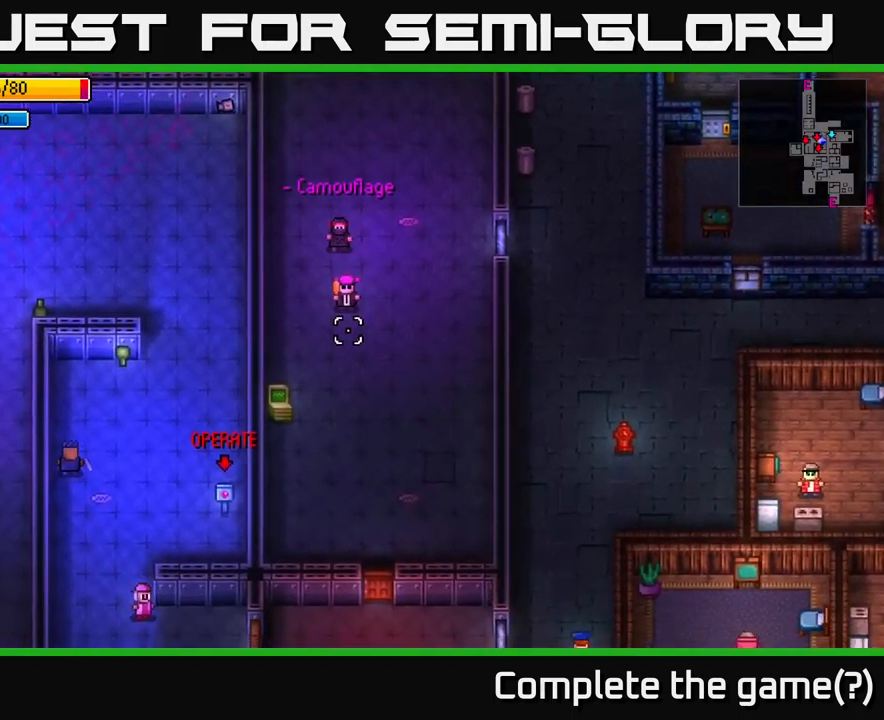
{"buttons": [], "left_stick": "center", "right_stick": "down", "events": [[83, "left_stick", "down"], [250, "R2", "down"], [266, "left_stick", "center"], [333, "R2", "up"]]}
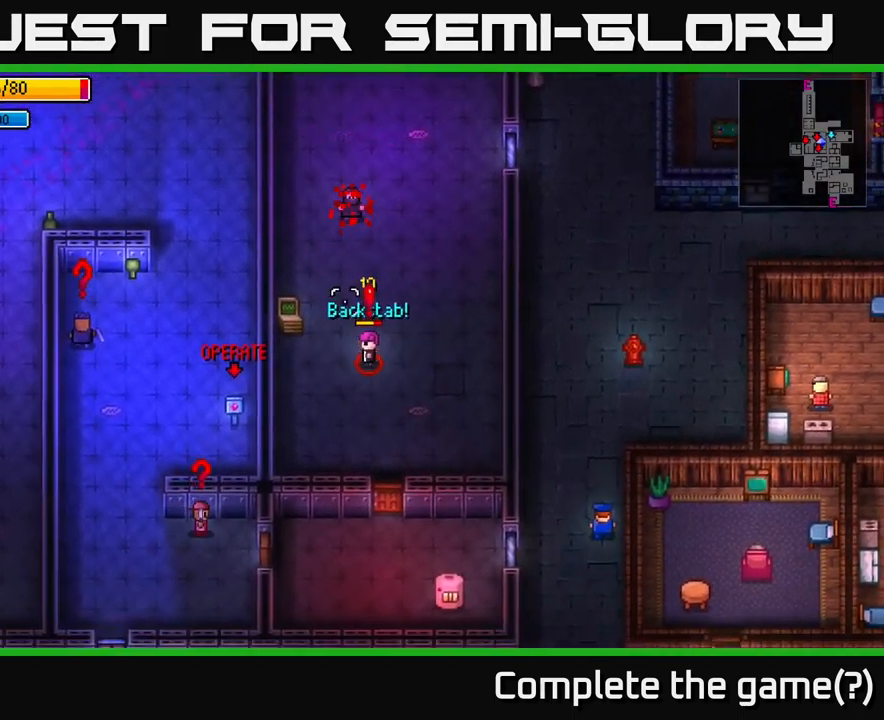
{"buttons": [], "left_stick": "up", "right_stick": "up", "events": [[150, "left_stick", "up"], [316, "right_stick", "center"], [466, "right_stick", "up"]]}
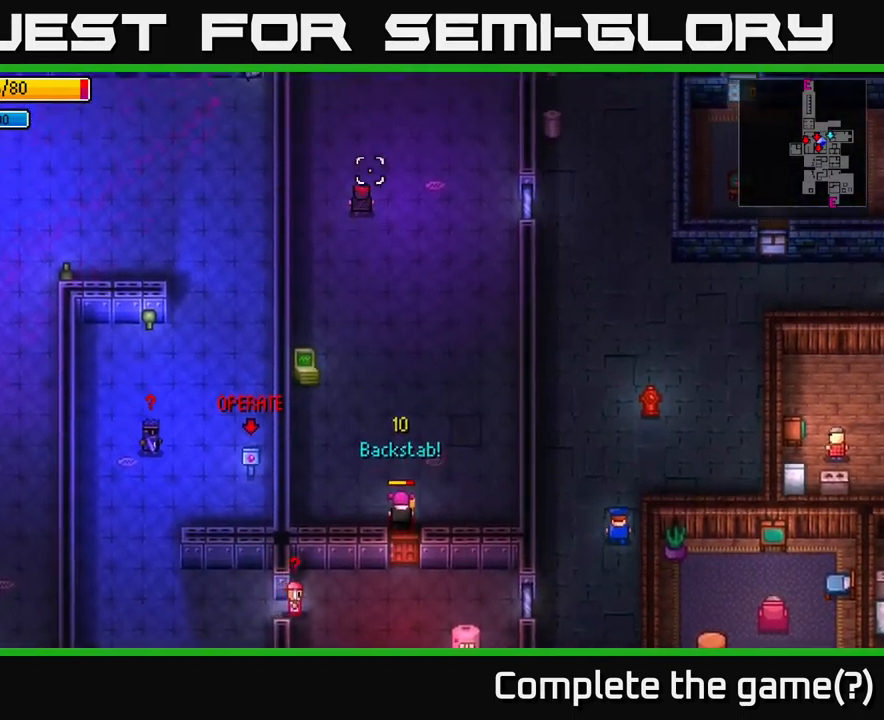
{"buttons": [], "left_stick": "up", "right_stick": "center", "events": [[283, "right_stick", "center"]]}
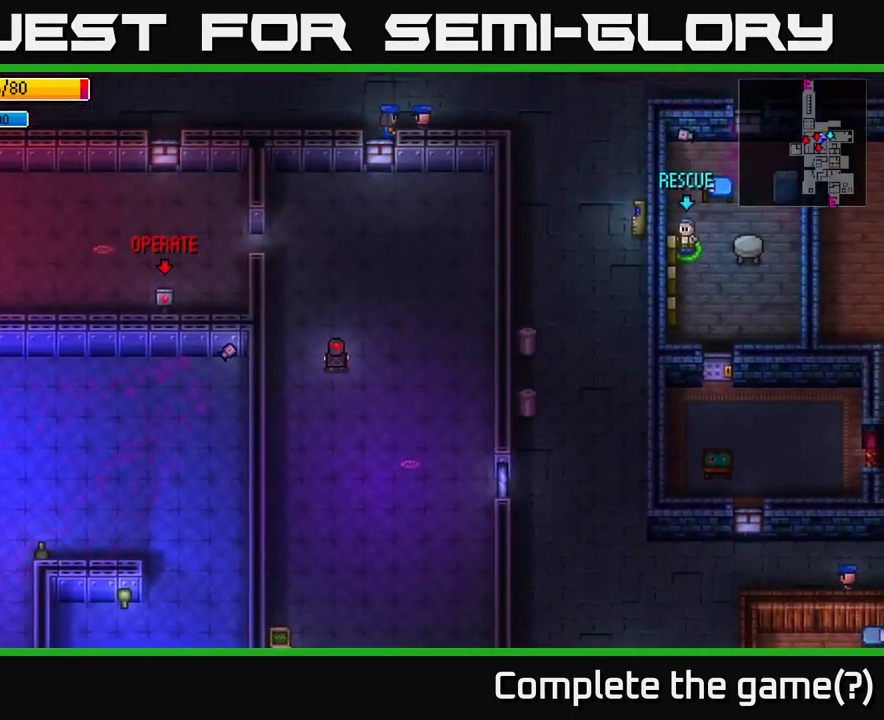
{"buttons": [], "left_stick": "left", "right_stick": "right", "events": [[150, "left_stick", "up-left"], [433, "right_stick", "right"], [500, "left_stick", "left"]]}
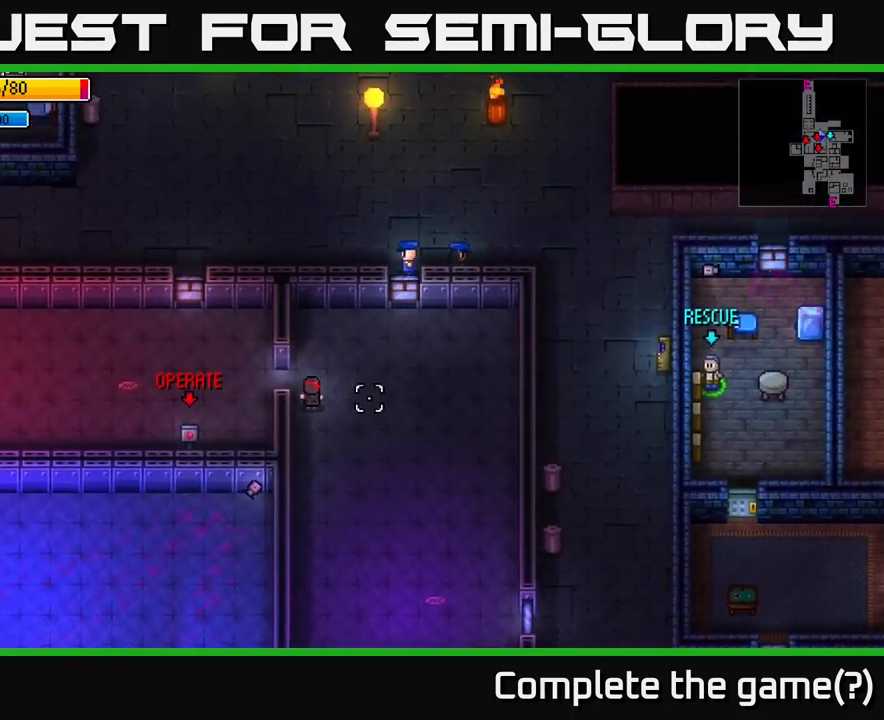
{"buttons": [], "left_stick": "center", "right_stick": "center", "events": [[283, "right_stick", "center"], [333, "left_stick", "center"]]}
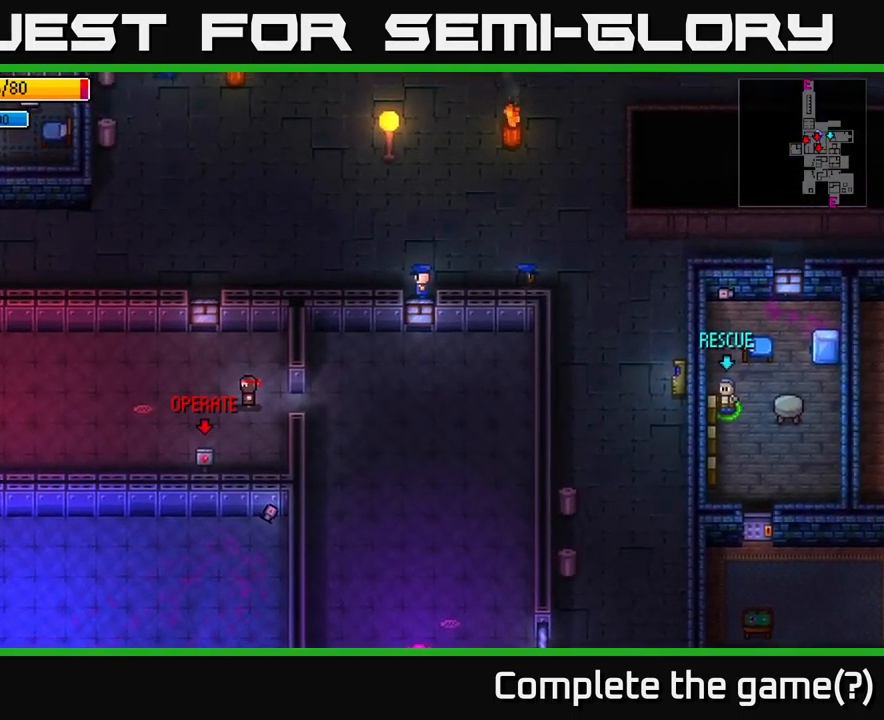
{"buttons": [], "left_stick": "center", "right_stick": "up-right", "events": [[133, "left_stick", "down"], [333, "right_stick", "right"], [399, "left_stick", "center"], [466, "right_stick", "up-right"]]}
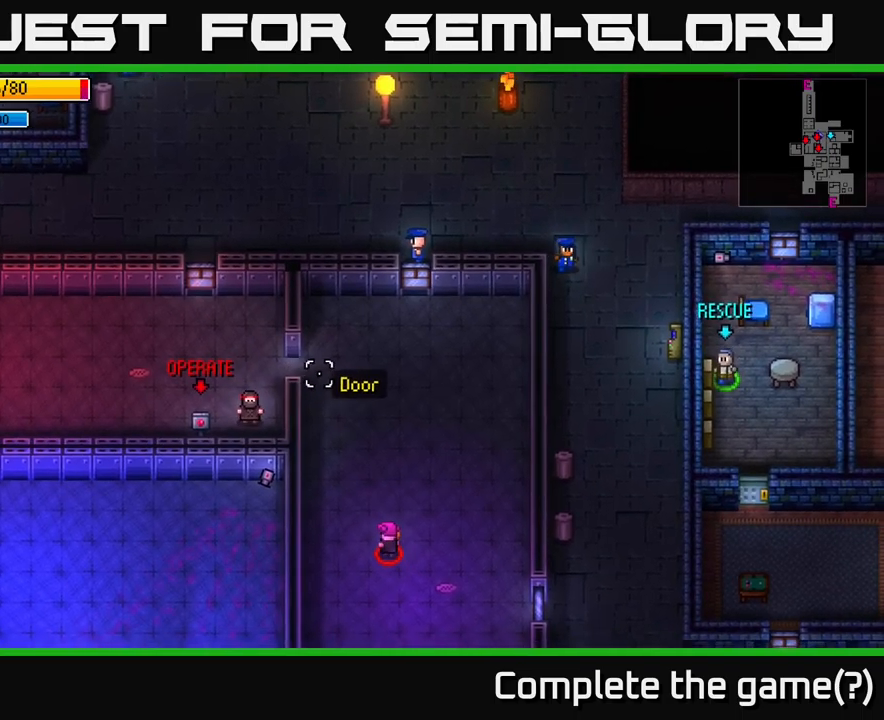
{"buttons": [], "left_stick": "center", "right_stick": "up-right", "events": [[267, "left_stick", "right"], [433, "left_stick", "center"]]}
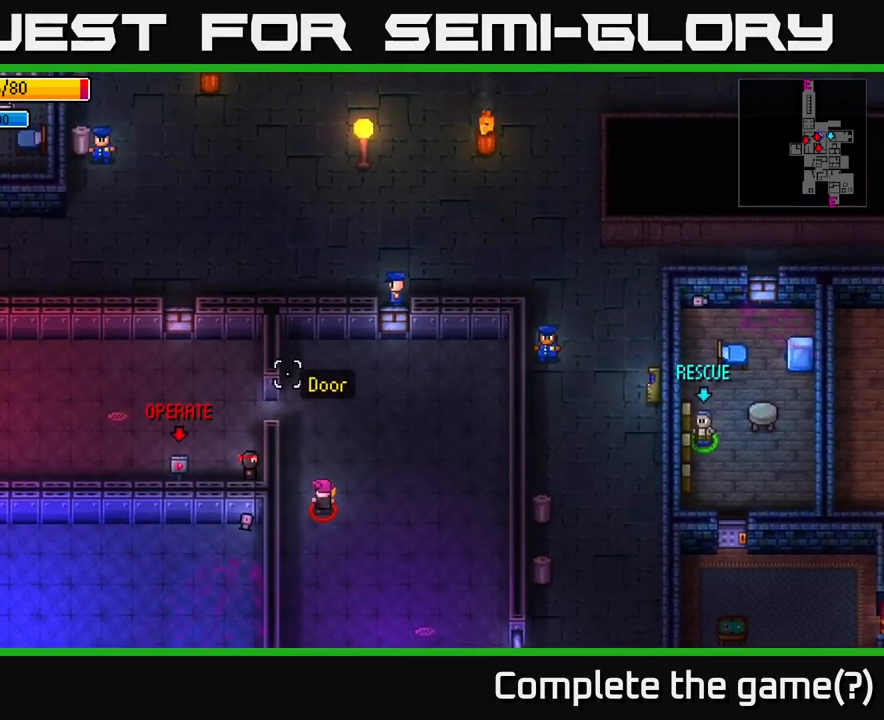
{"buttons": ["R2"], "left_stick": "left", "right_stick": "right", "events": [[117, "left_stick", "up"], [417, "R2", "down"], [450, "left_stick", "left"], [450, "right_stick", "right"]]}
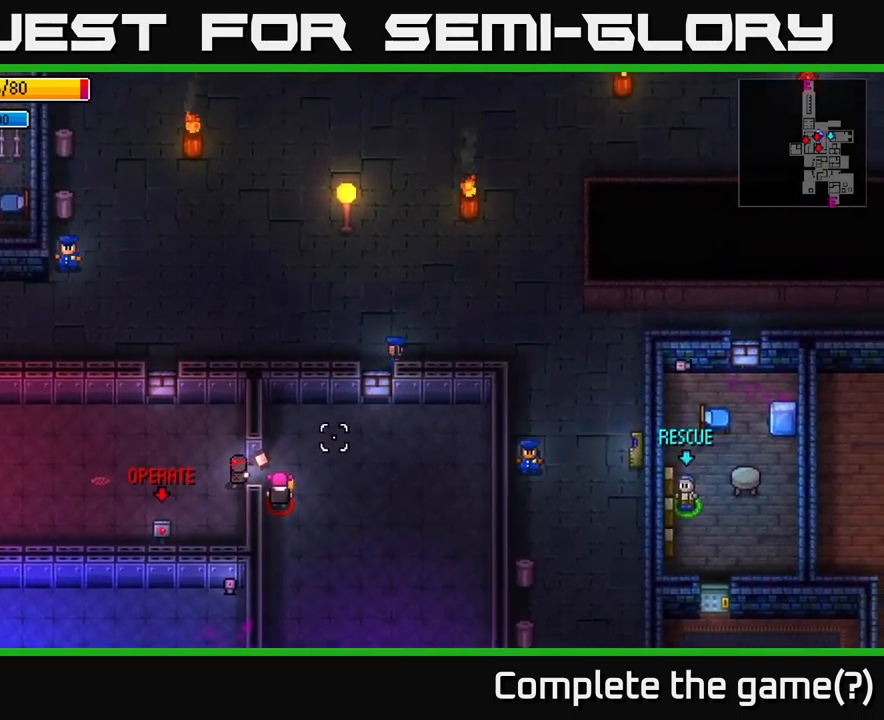
{"buttons": [], "left_stick": "left", "right_stick": "right", "events": [[17, "R2", "up"], [333, "R2", "down"], [433, "R2", "up"]]}
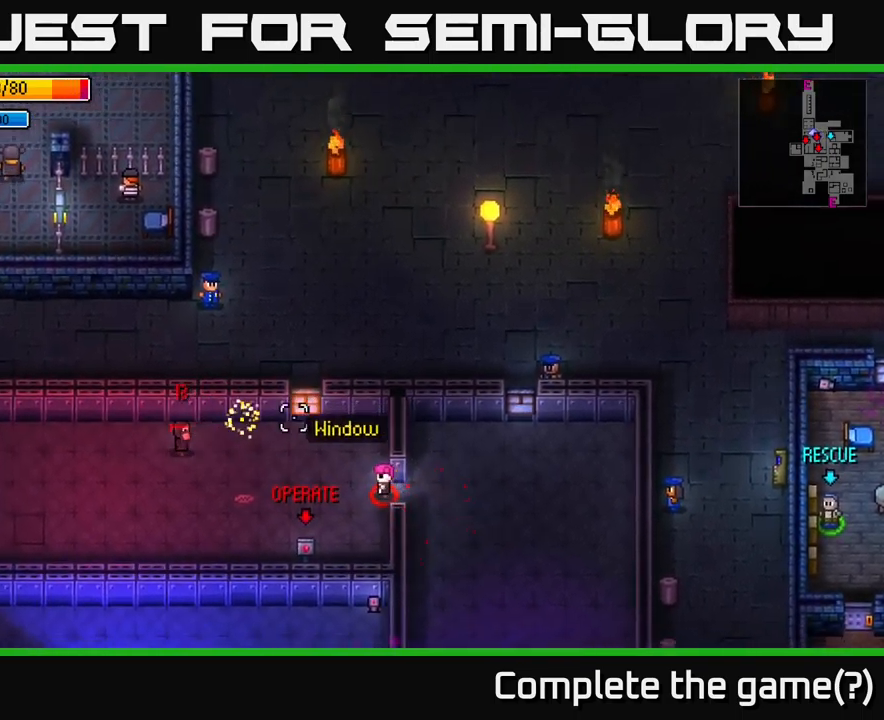
{"buttons": [], "left_stick": "right", "right_stick": "right", "events": [[333, "left_stick", "down"], [450, "left_stick", "right"]]}
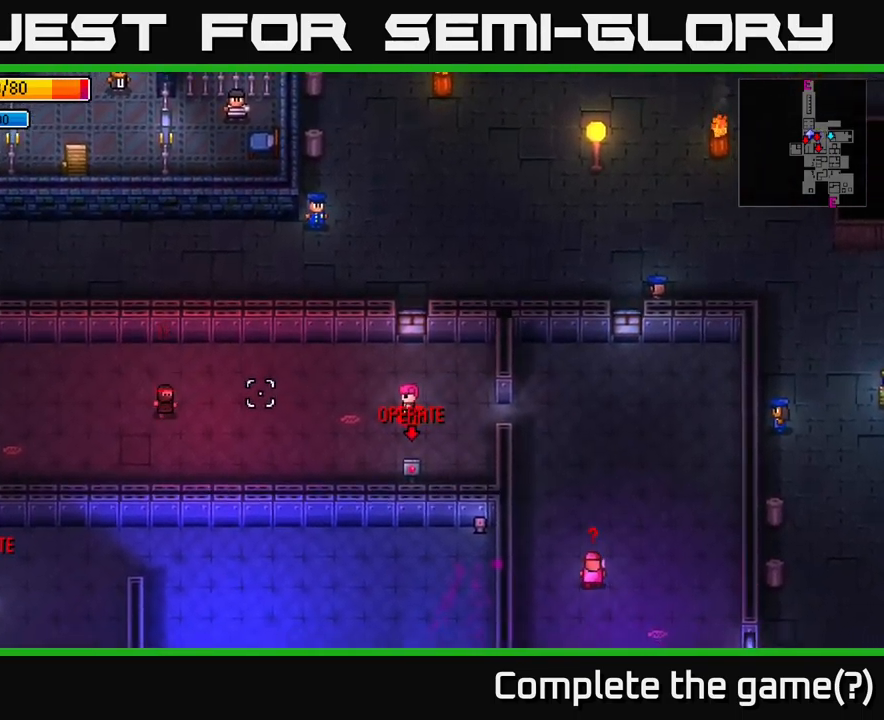
{"buttons": [], "left_stick": "up-left", "right_stick": "right", "events": [[167, "left_stick", "up-right"], [433, "R2", "down"], [467, "left_stick", "up-left"], [500, "R2", "up"]]}
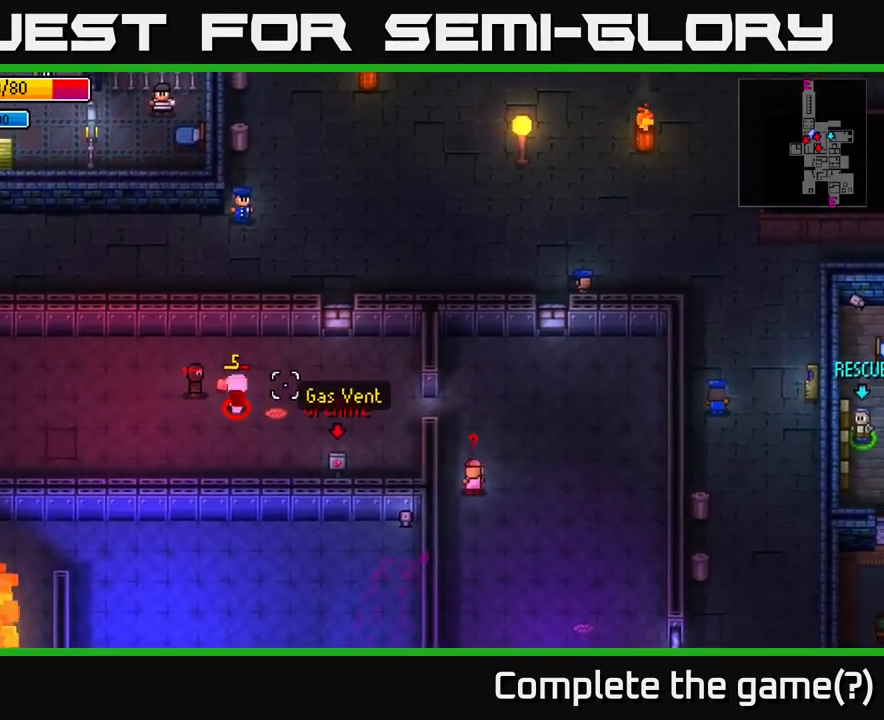
{"buttons": [], "left_stick": "left", "right_stick": "right", "events": [[17, "left_stick", "left"]]}
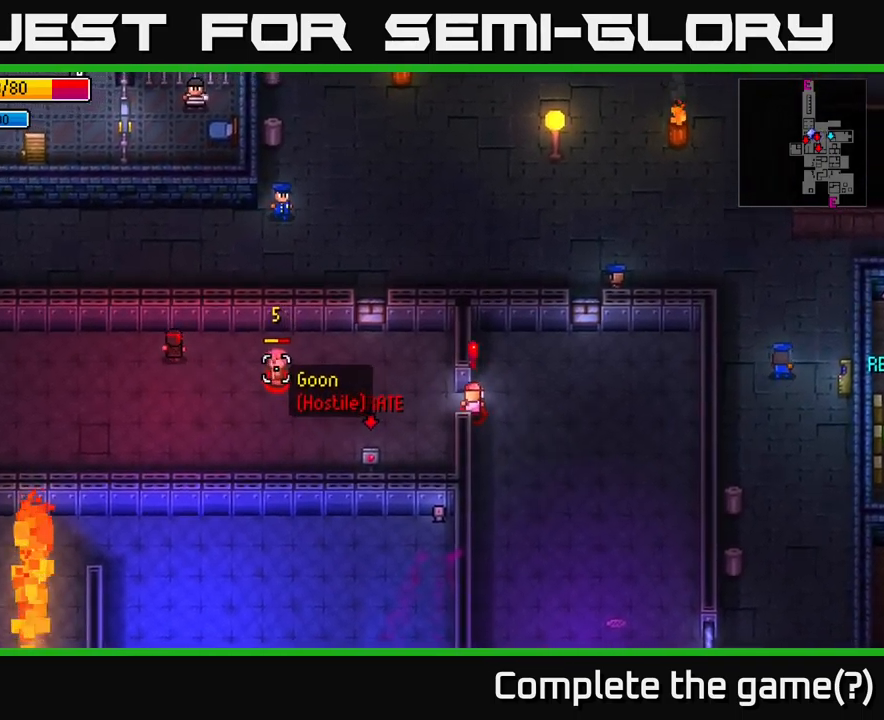
{"buttons": [], "left_stick": "left", "right_stick": "right", "events": []}
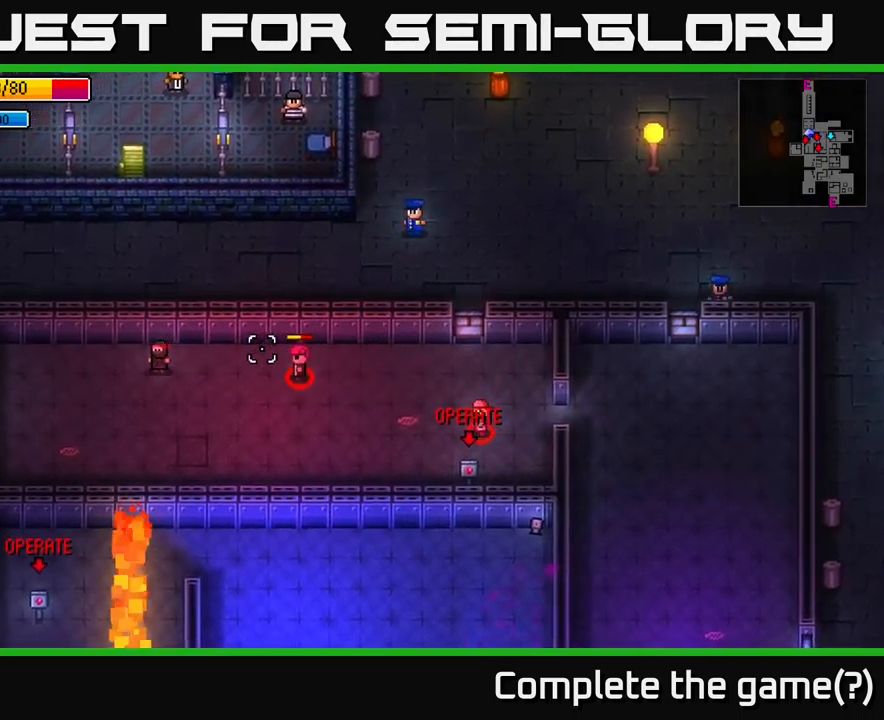
{"buttons": [], "left_stick": "left", "right_stick": "center", "events": [[417, "right_stick", "center"]]}
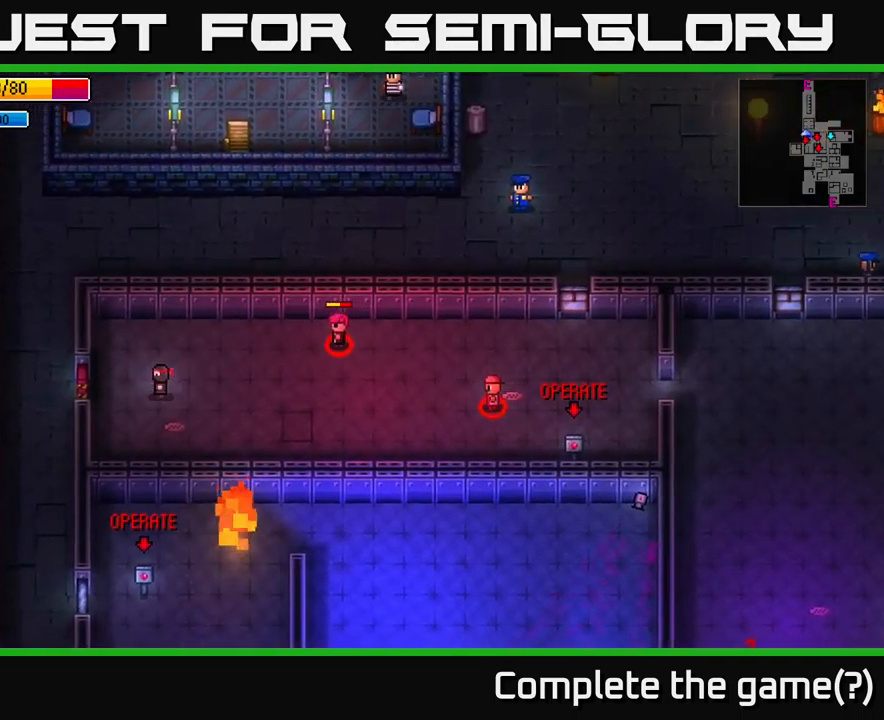
{"buttons": ["A"], "left_stick": "down-left", "right_stick": "center", "events": [[200, "A", "down"], [350, "A", "up"], [483, "A", "down"], [483, "left_stick", "down-left"]]}
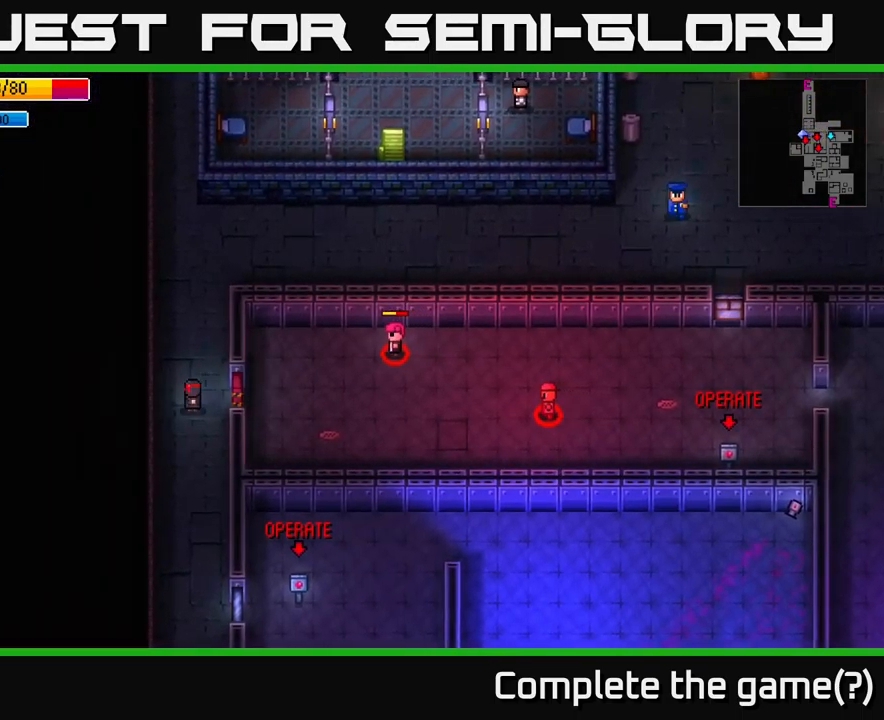
{"buttons": [], "left_stick": "down", "right_stick": "up", "events": [[50, "A", "up"], [83, "left_stick", "down"], [434, "right_stick", "up"]]}
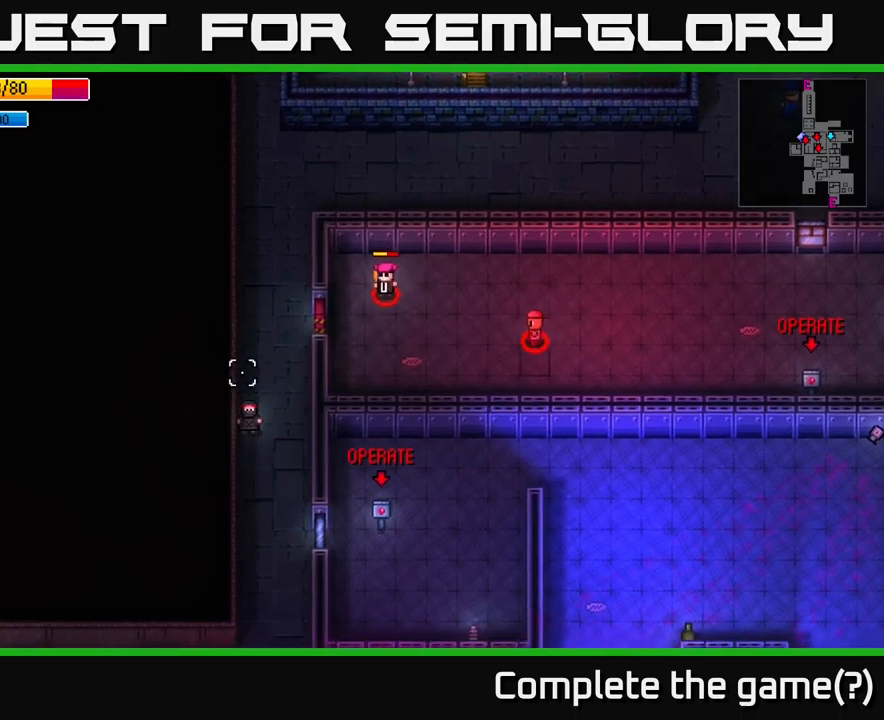
{"buttons": [], "left_stick": "down", "right_stick": "up", "events": []}